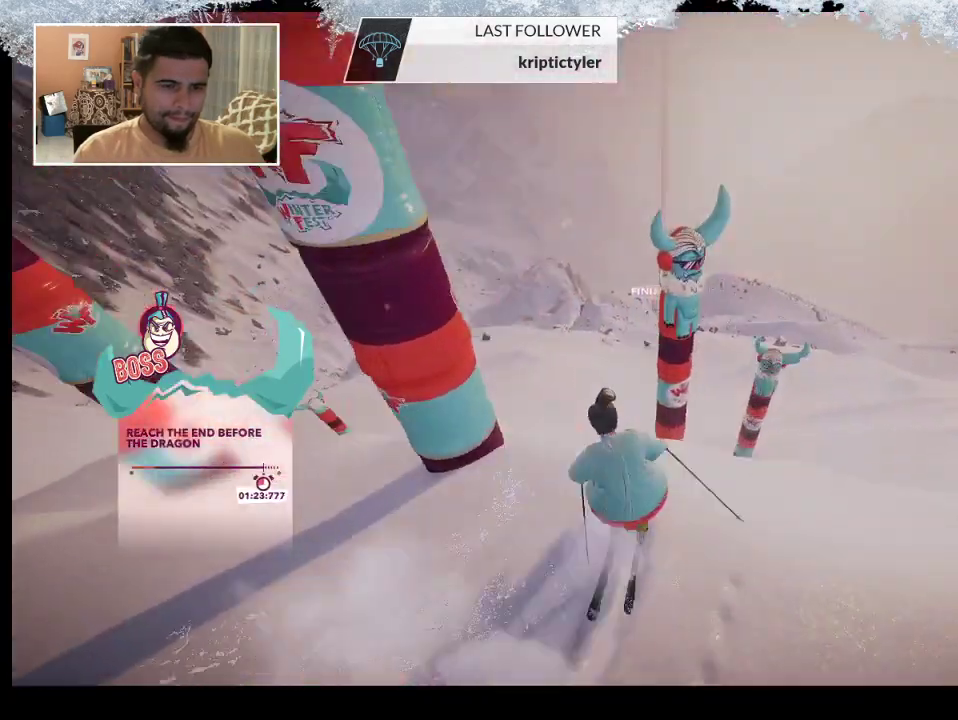
Gameplay with a controller (PlayStation layout); each line is a JSON object with the inputs held at the frame after it. "events" lists button and stick changes between this image and that frame as [ms after this image, input, new state], when the widget could be followed in between.
{"buttons": [], "left_stick": "center", "right_stick": "down", "events": []}
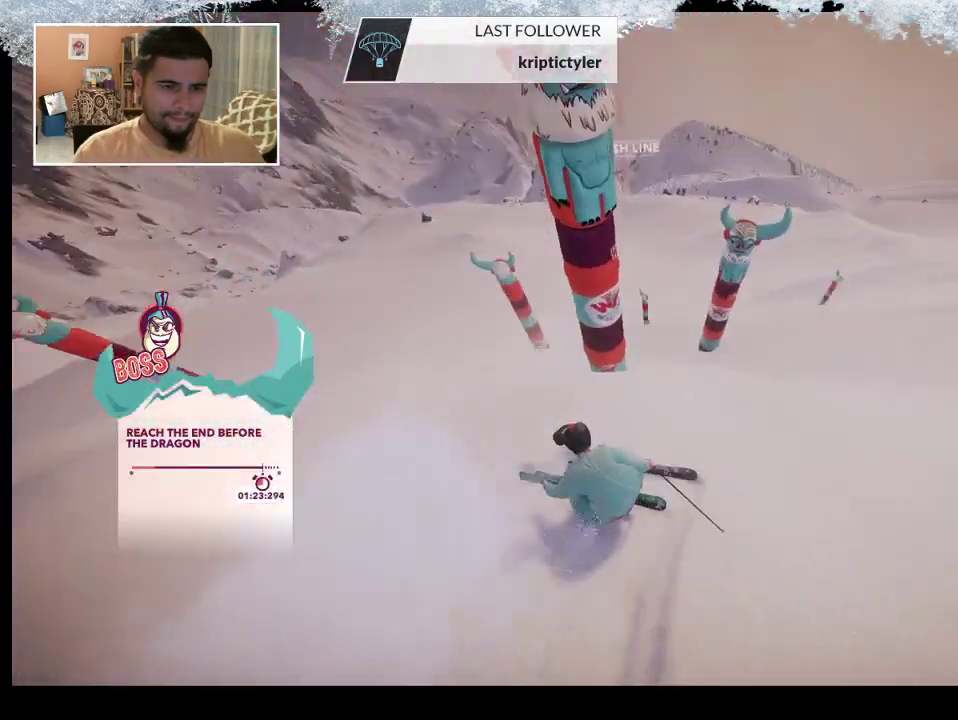
{"buttons": [], "left_stick": "center", "right_stick": "center", "events": [[100, "right_stick", "center"], [167, "left_stick", "right"], [467, "left_stick", "center"]]}
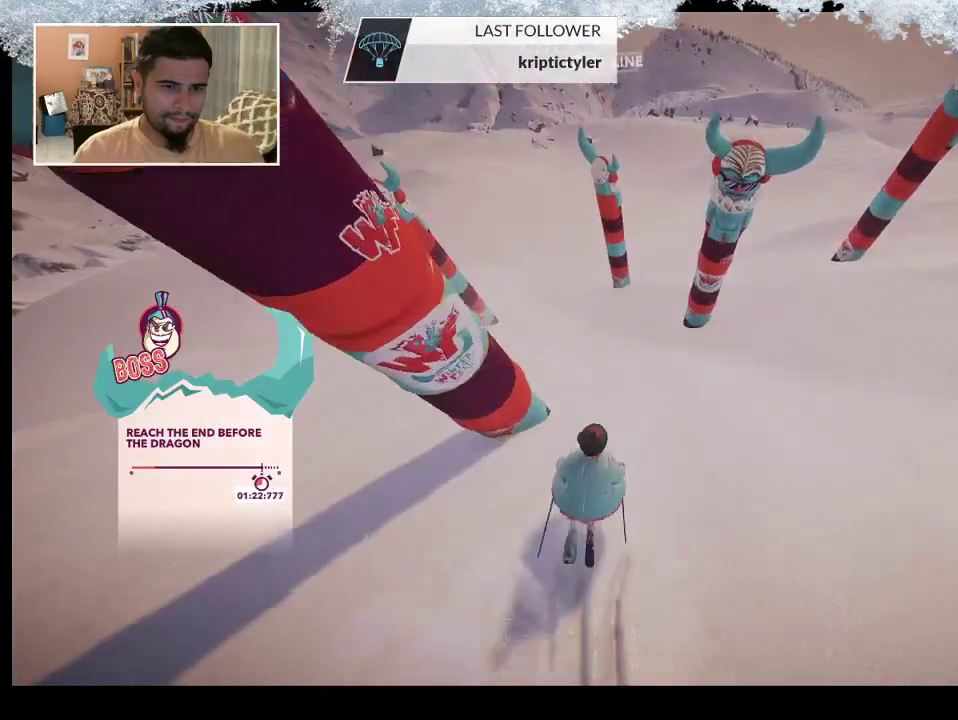
{"buttons": [], "left_stick": "left", "right_stick": "center", "events": [[267, "left_stick", "left"]]}
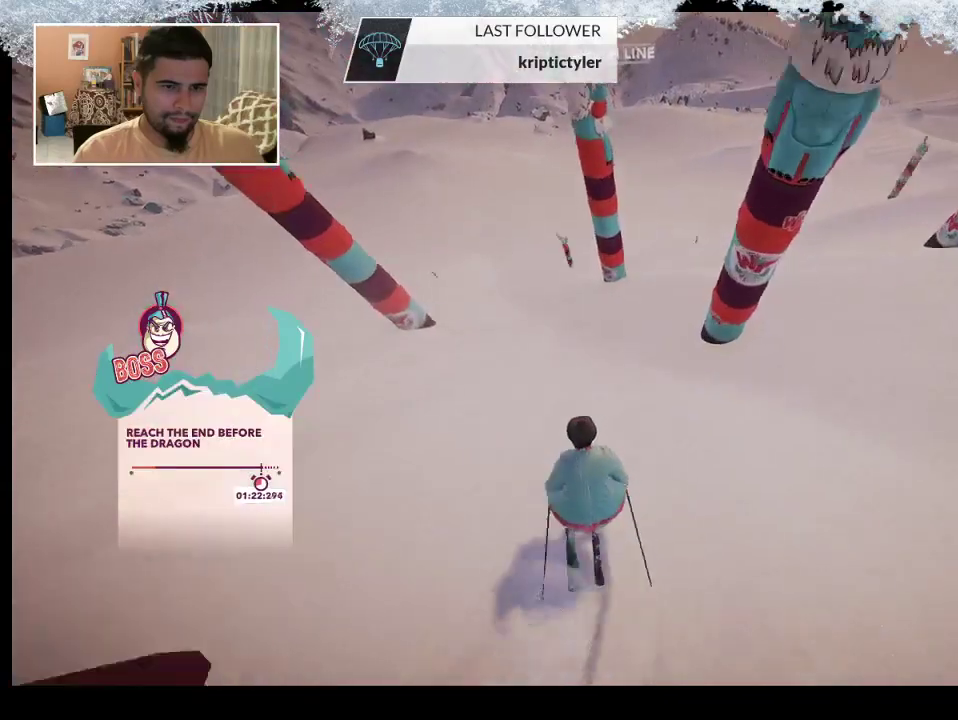
{"buttons": [], "left_stick": "center", "right_stick": "center", "events": [[367, "left_stick", "center"]]}
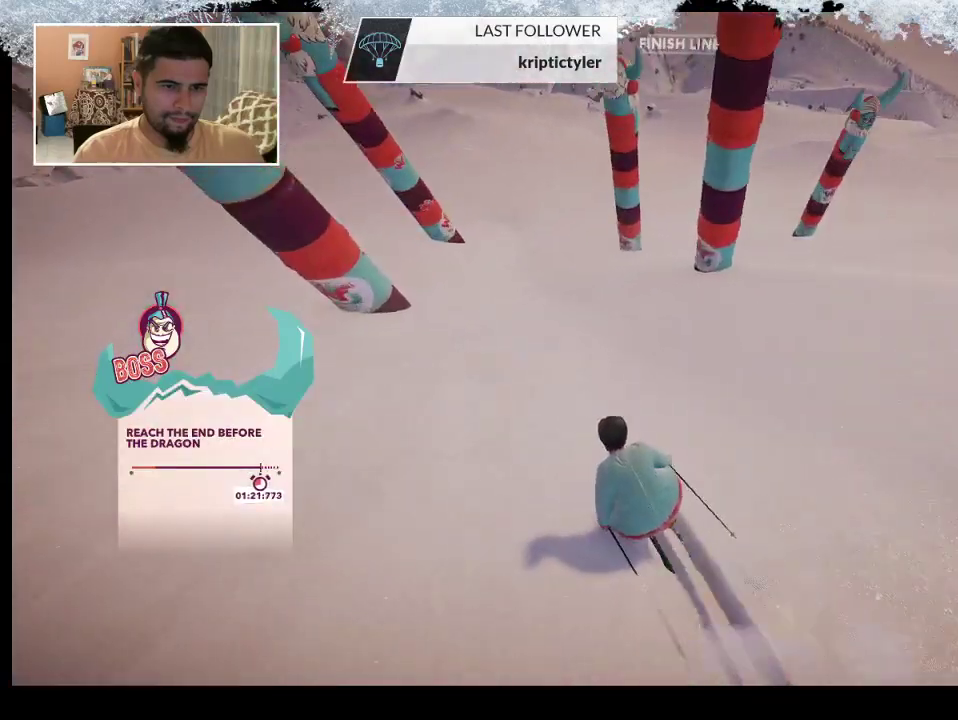
{"buttons": [], "left_stick": "center", "right_stick": "center", "events": []}
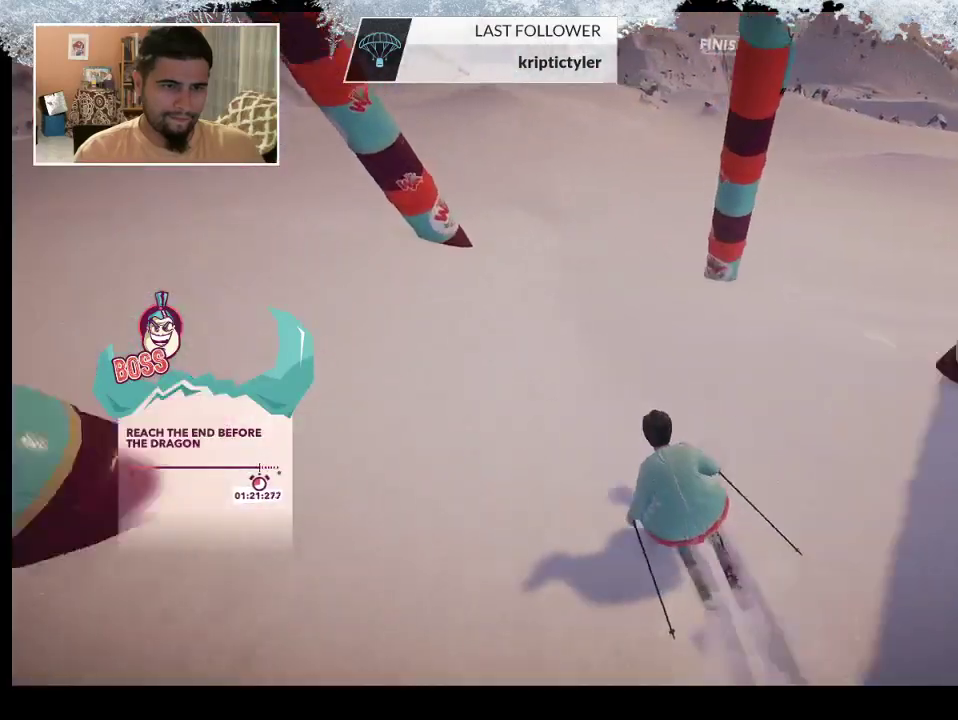
{"buttons": [], "left_stick": "center", "right_stick": "center", "events": []}
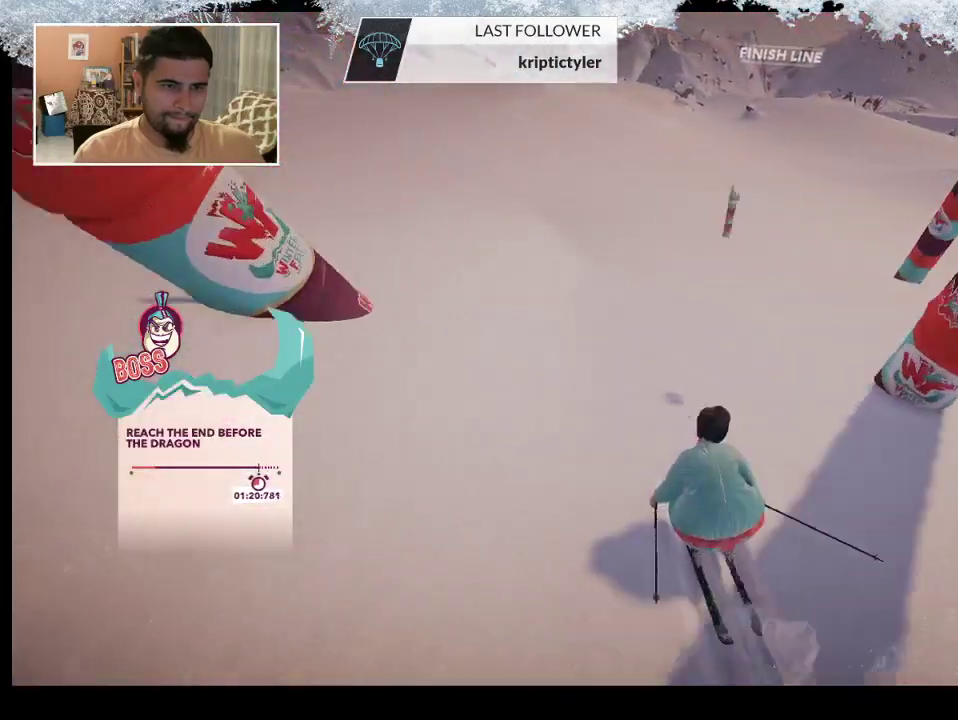
{"buttons": [], "left_stick": "center", "right_stick": "down-right", "events": [[33, "right_stick", "down-right"]]}
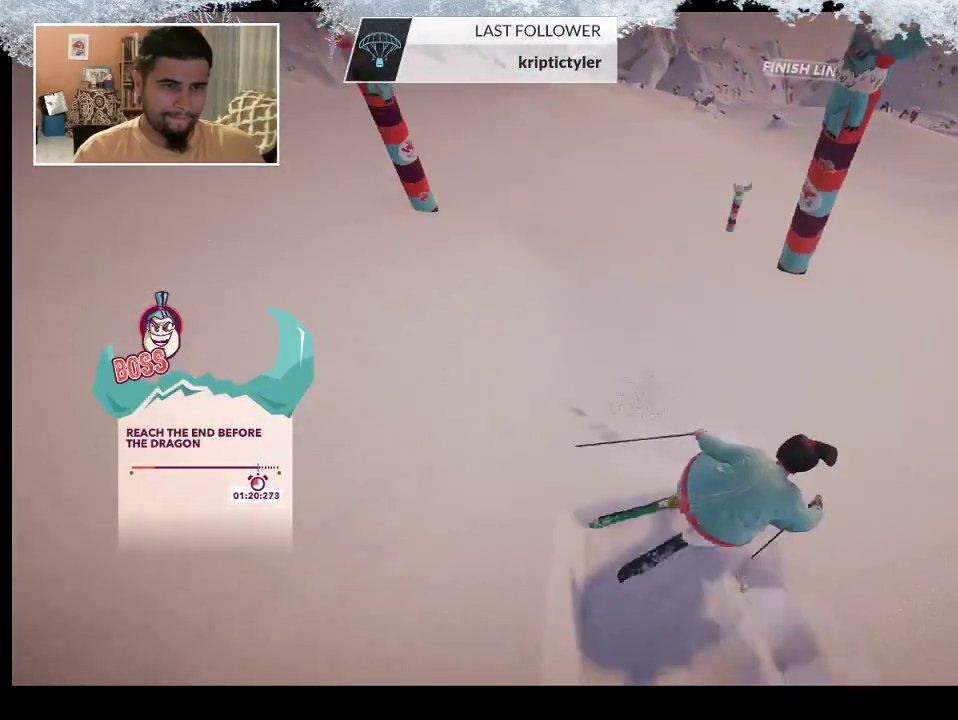
{"buttons": [], "left_stick": "center", "right_stick": "center", "events": [[333, "right_stick", "center"]]}
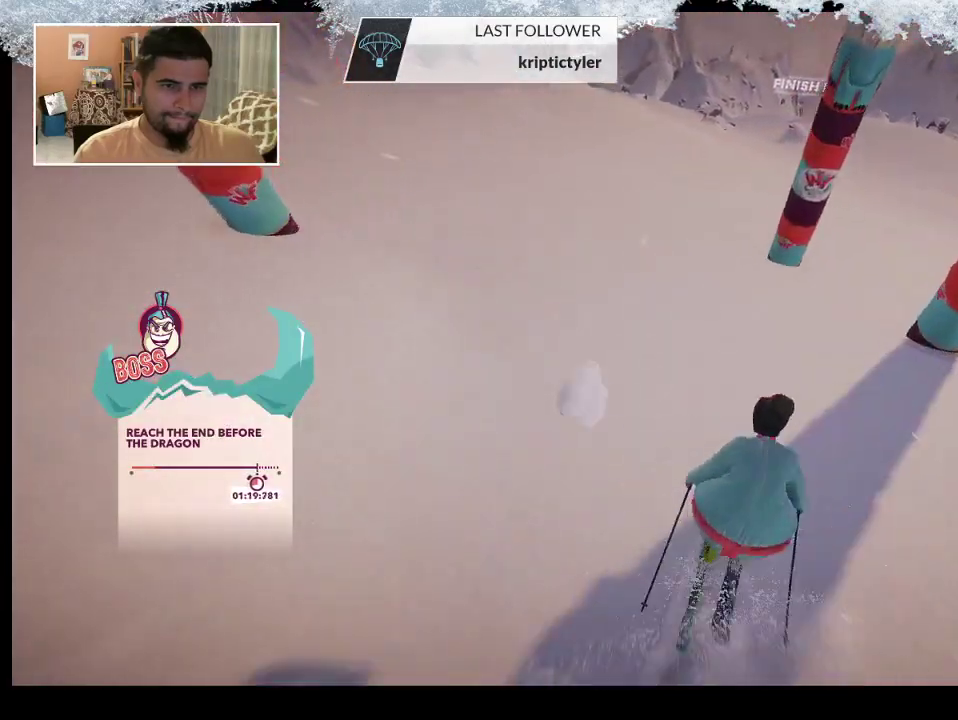
{"buttons": [], "left_stick": "right", "right_stick": "down-right", "events": [[133, "left_stick", "left"], [400, "left_stick", "center"], [467, "right_stick", "down-right"], [500, "left_stick", "right"]]}
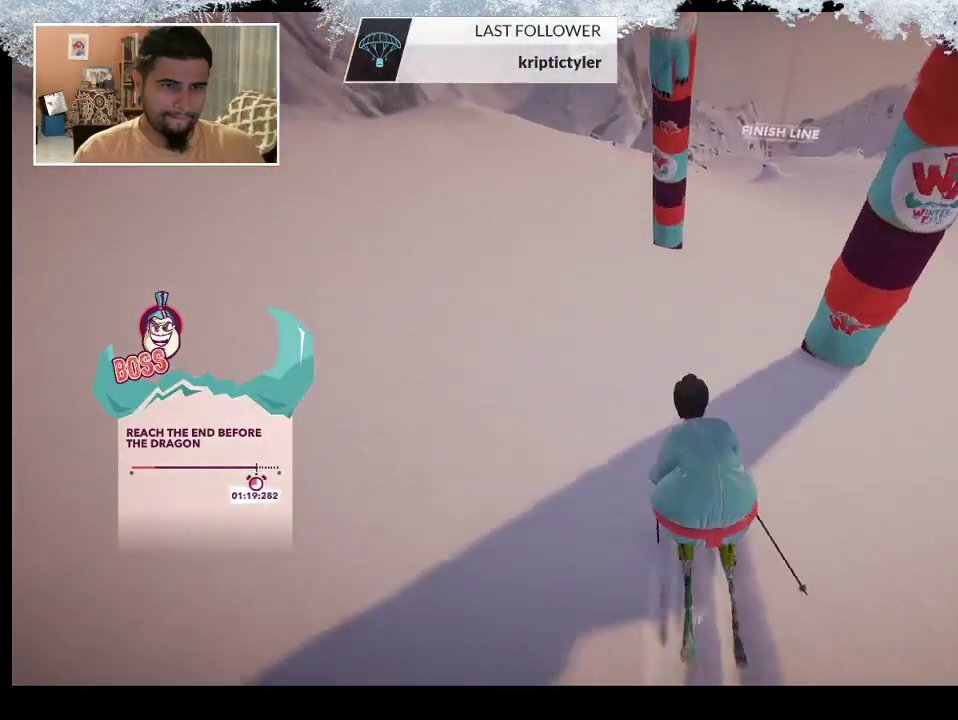
{"buttons": [], "left_stick": "center", "right_stick": "down-right", "events": [[333, "left_stick", "center"]]}
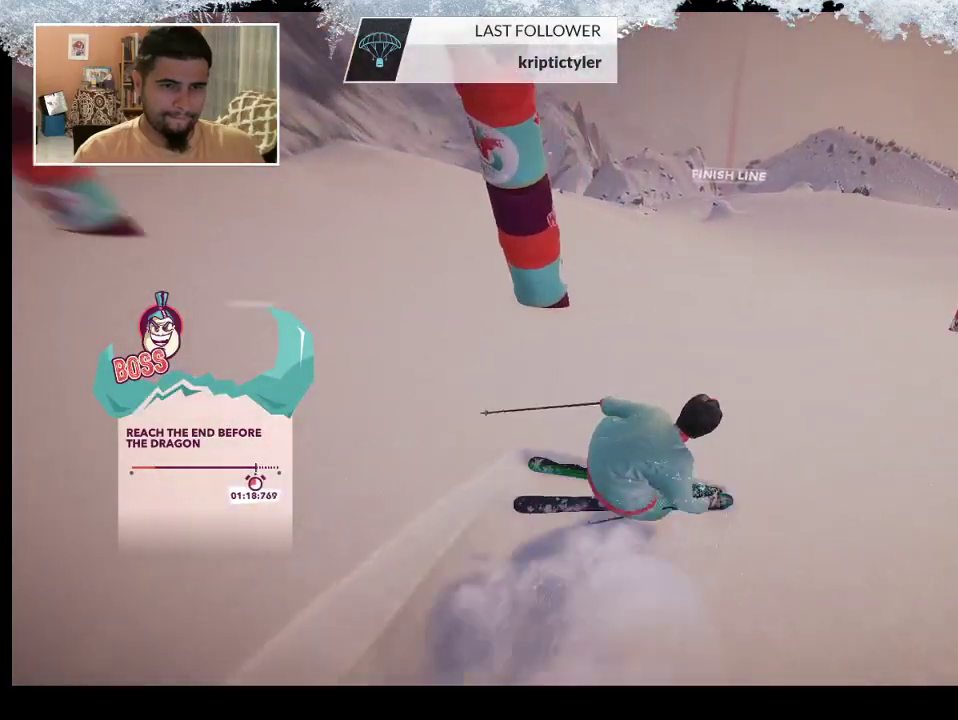
{"buttons": [], "left_stick": "up-left", "right_stick": "center", "events": [[67, "right_stick", "center"], [167, "left_stick", "up-left"]]}
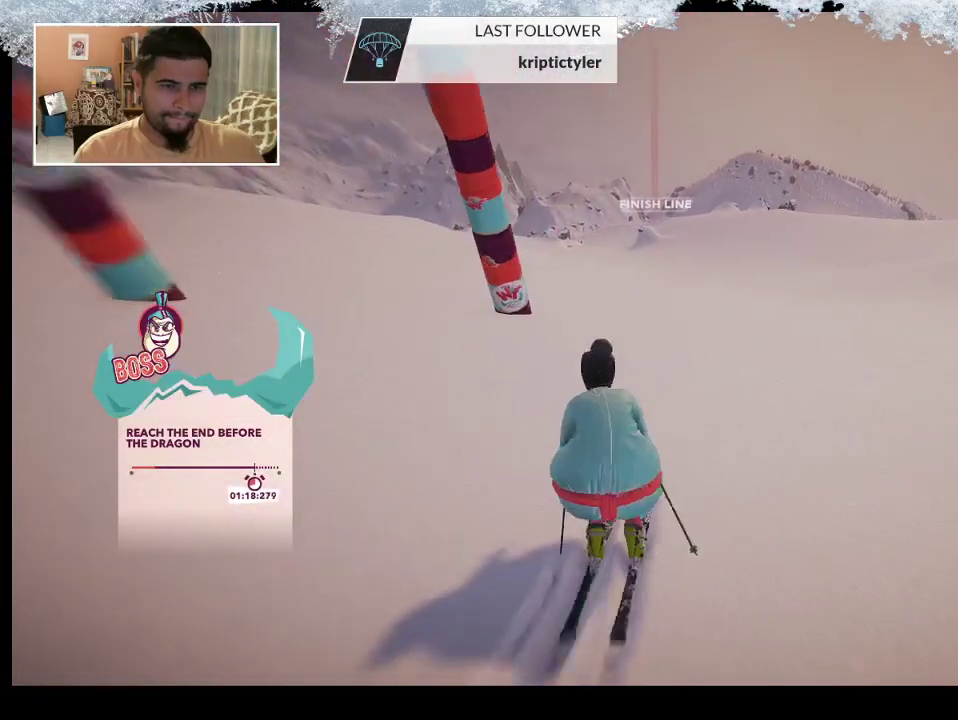
{"buttons": [], "left_stick": "center", "right_stick": "center", "events": [[133, "left_stick", "center"]]}
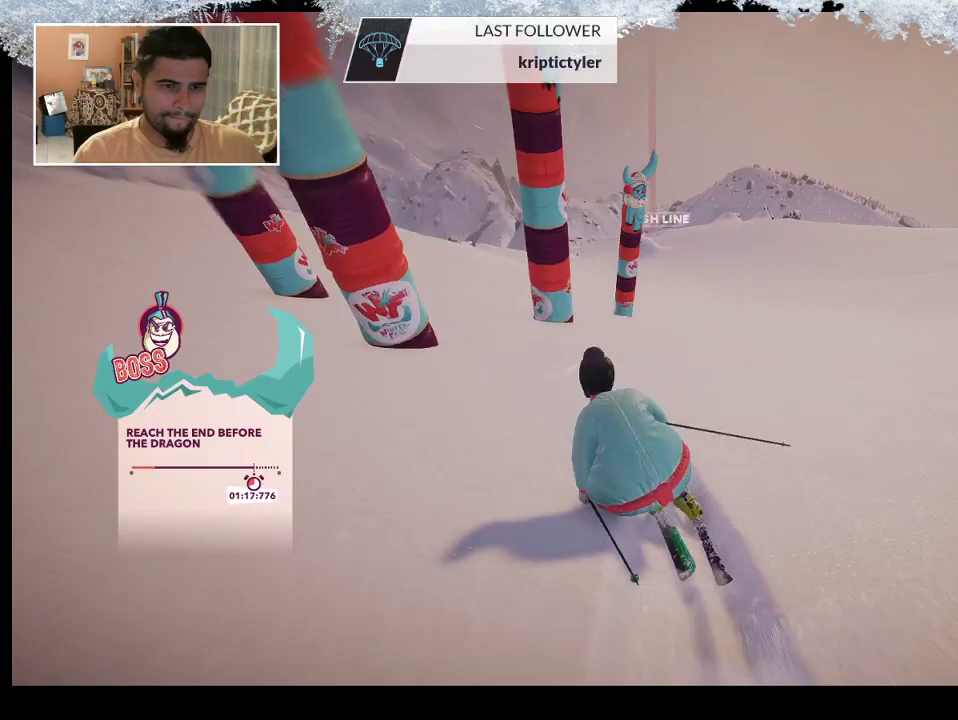
{"buttons": [], "left_stick": "right", "right_stick": "down-right", "events": [[100, "left_stick", "right"], [267, "left_stick", "center"], [367, "left_stick", "right"], [367, "right_stick", "down-right"]]}
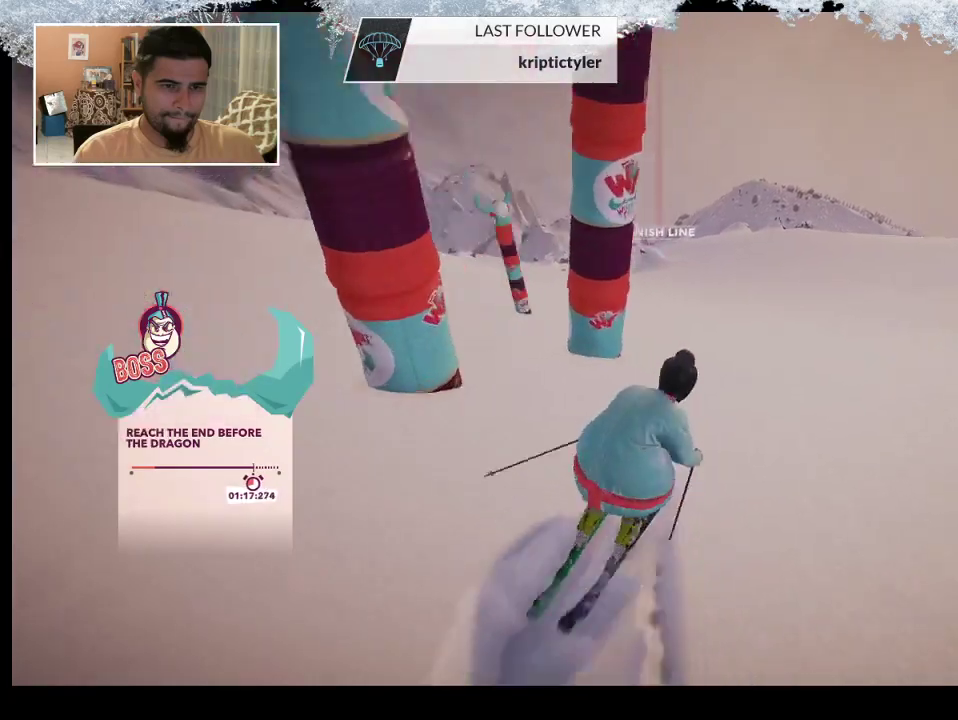
{"buttons": [], "left_stick": "left", "right_stick": "center", "events": [[267, "right_stick", "center"], [300, "left_stick", "center"], [400, "left_stick", "left"]]}
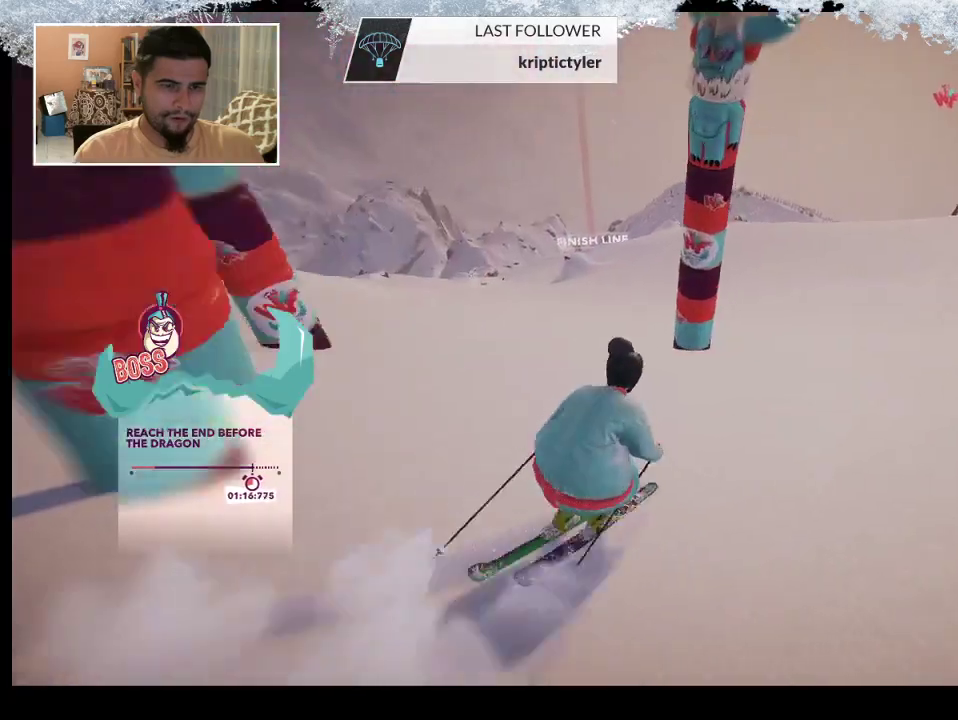
{"buttons": [], "left_stick": "left", "right_stick": "center", "events": [[167, "left_stick", "right"], [433, "left_stick", "center"], [500, "left_stick", "left"]]}
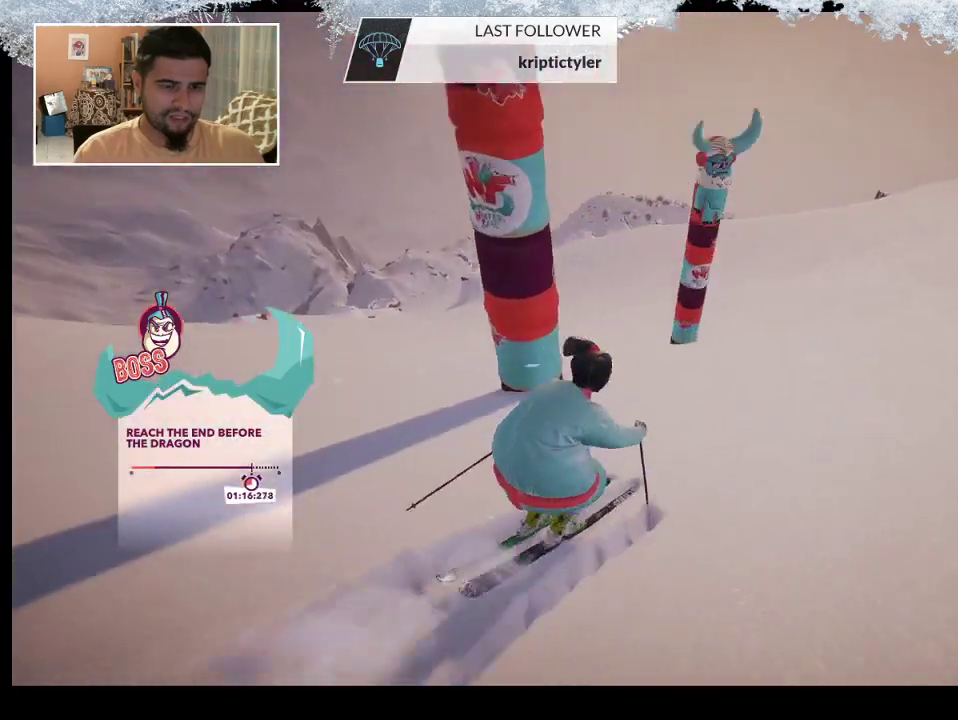
{"buttons": [], "left_stick": "right", "right_stick": "center", "events": [[267, "left_stick", "center"], [333, "left_stick", "right"]]}
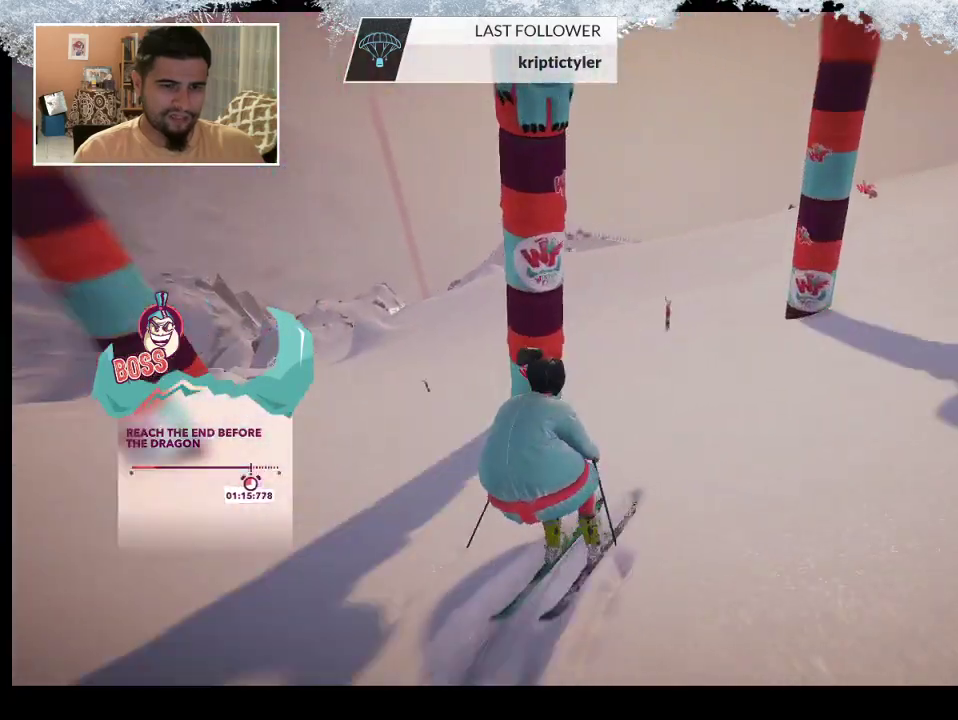
{"buttons": [], "left_stick": "center", "right_stick": "center", "events": [[100, "left_stick", "left"], [433, "left_stick", "center"]]}
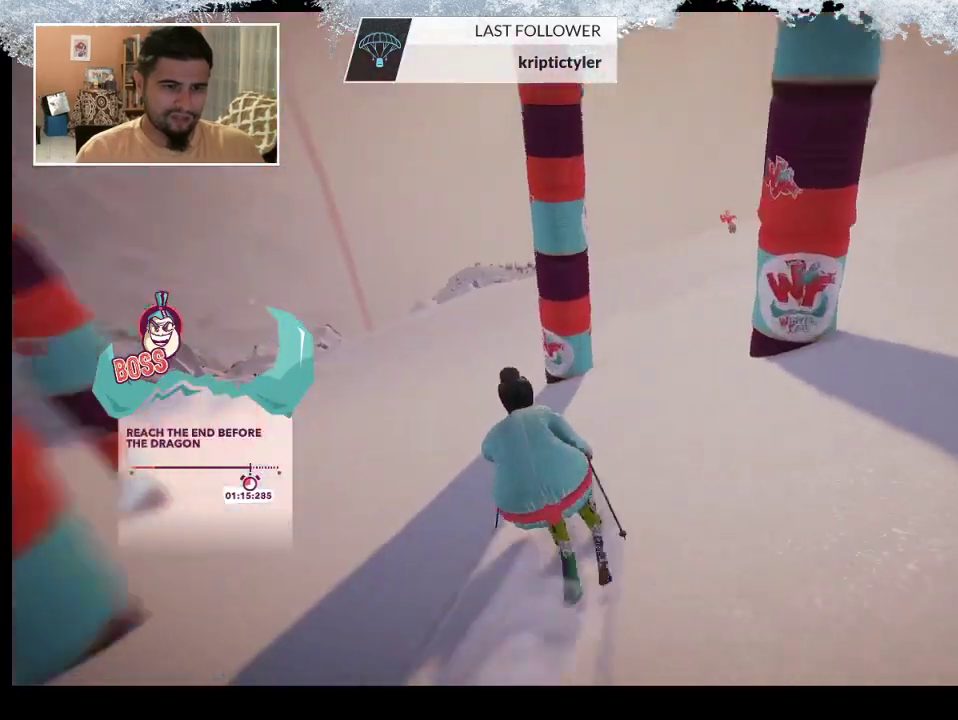
{"buttons": [], "left_stick": "center", "right_stick": "center", "events": [[100, "left_stick", "right"], [467, "left_stick", "center"]]}
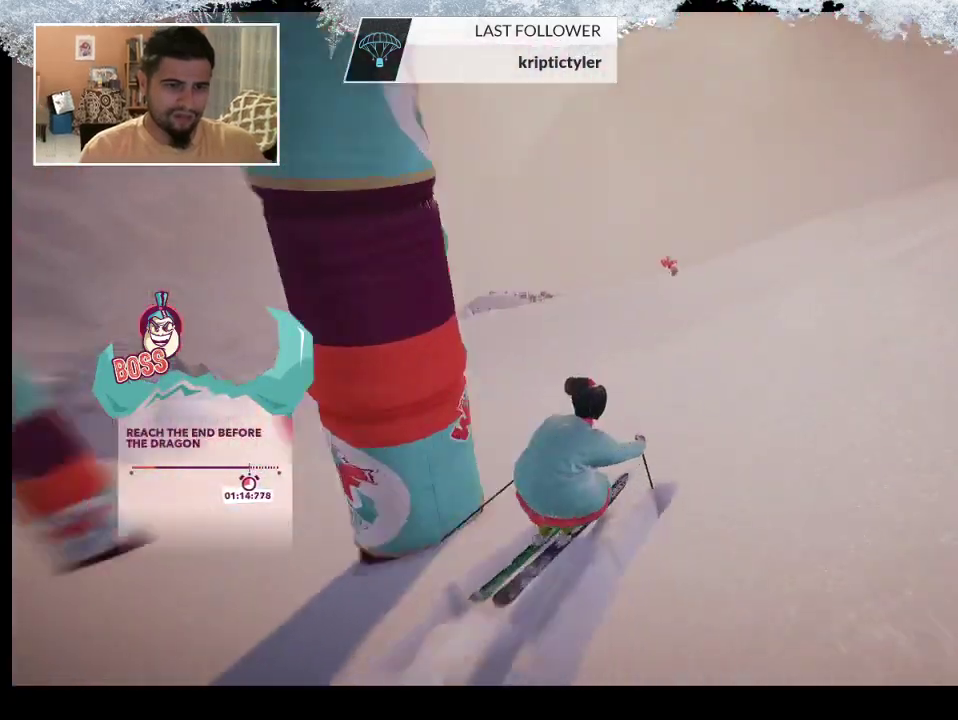
{"buttons": [], "left_stick": "up-left", "right_stick": "center", "events": [[33, "left_stick", "up-left"]]}
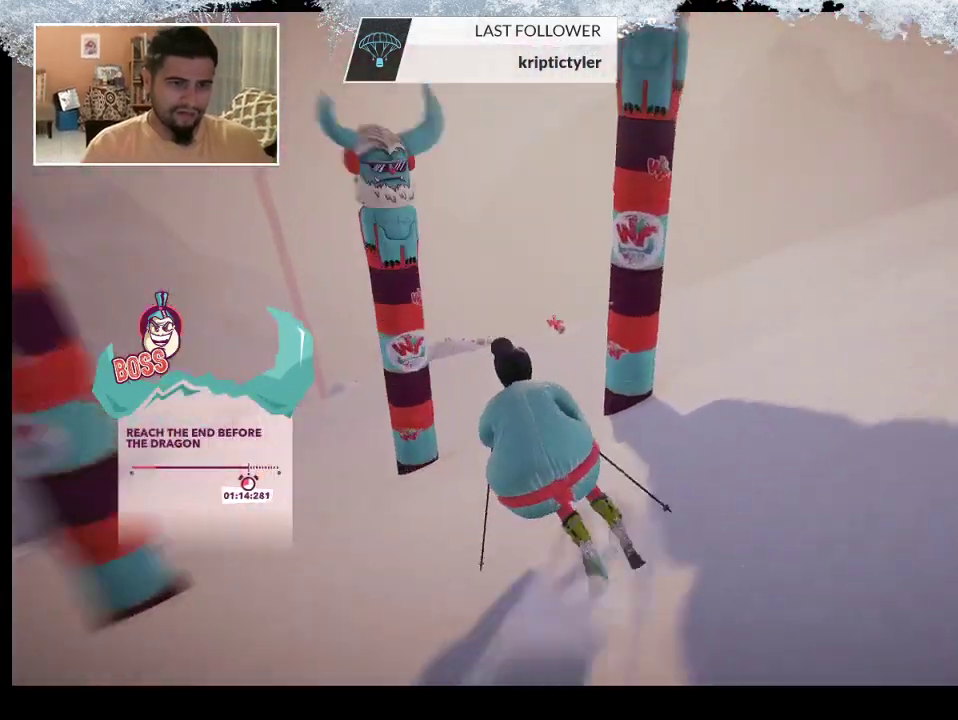
{"buttons": [], "left_stick": "up-left", "right_stick": "center", "events": []}
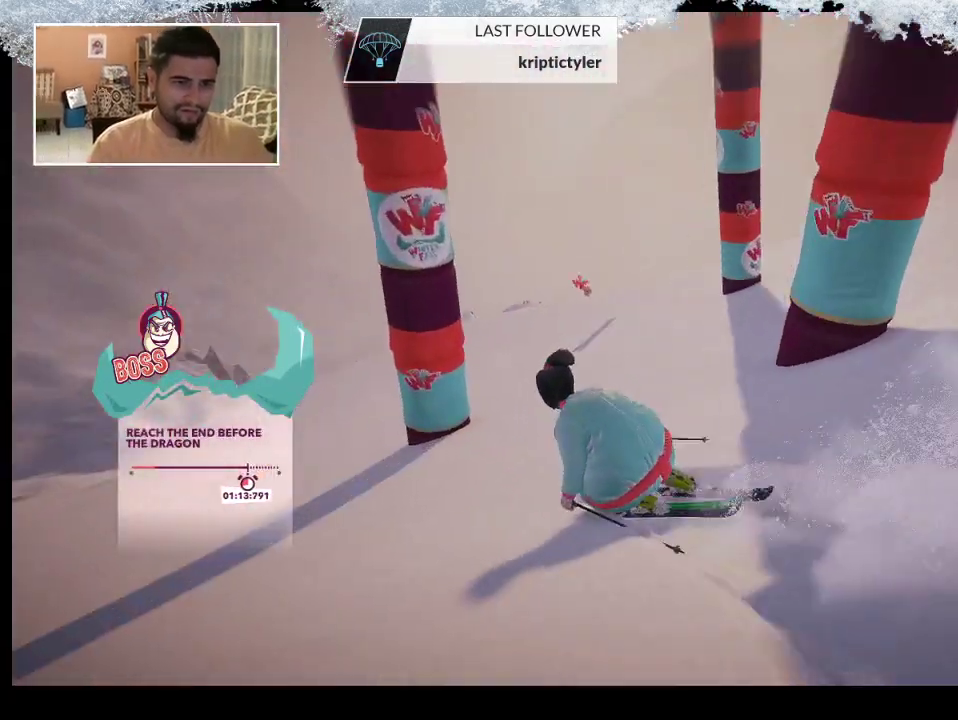
{"buttons": [], "left_stick": "up-right", "right_stick": "center", "events": [[100, "left_stick", "center"], [400, "left_stick", "up-right"]]}
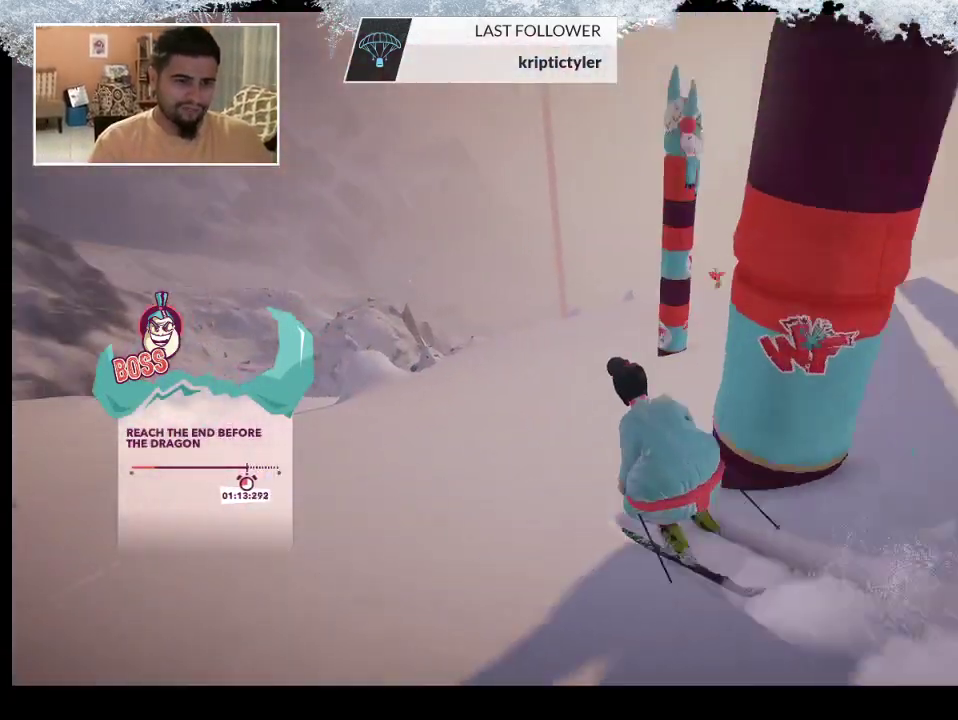
{"buttons": [], "left_stick": "up-right", "right_stick": "center", "events": []}
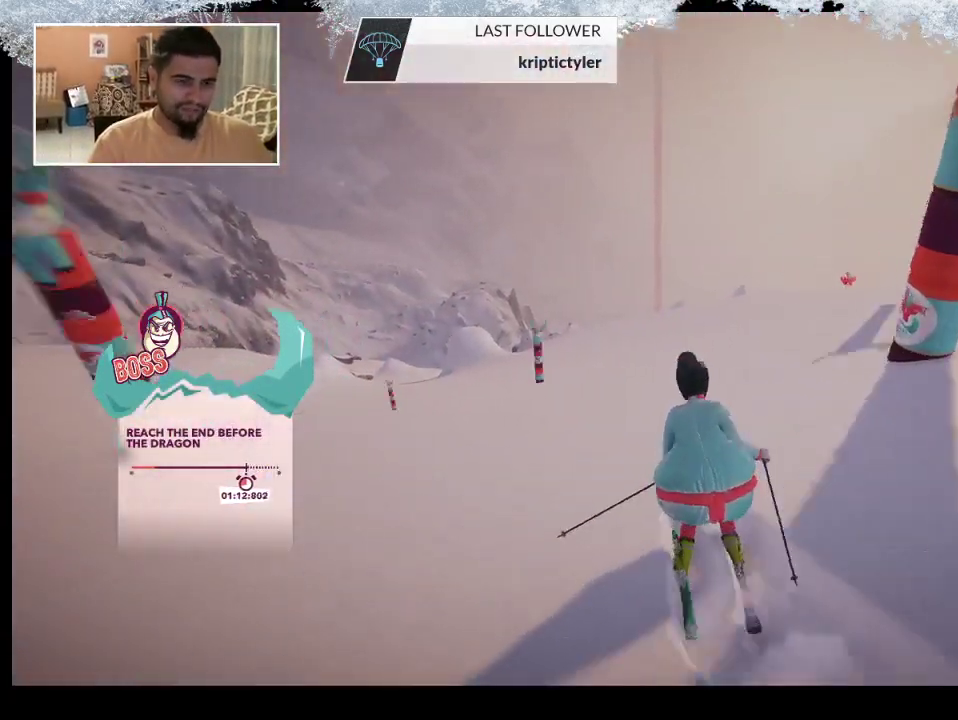
{"buttons": [], "left_stick": "up-left", "right_stick": "center", "events": [[33, "left_stick", "up"], [167, "left_stick", "up-left"]]}
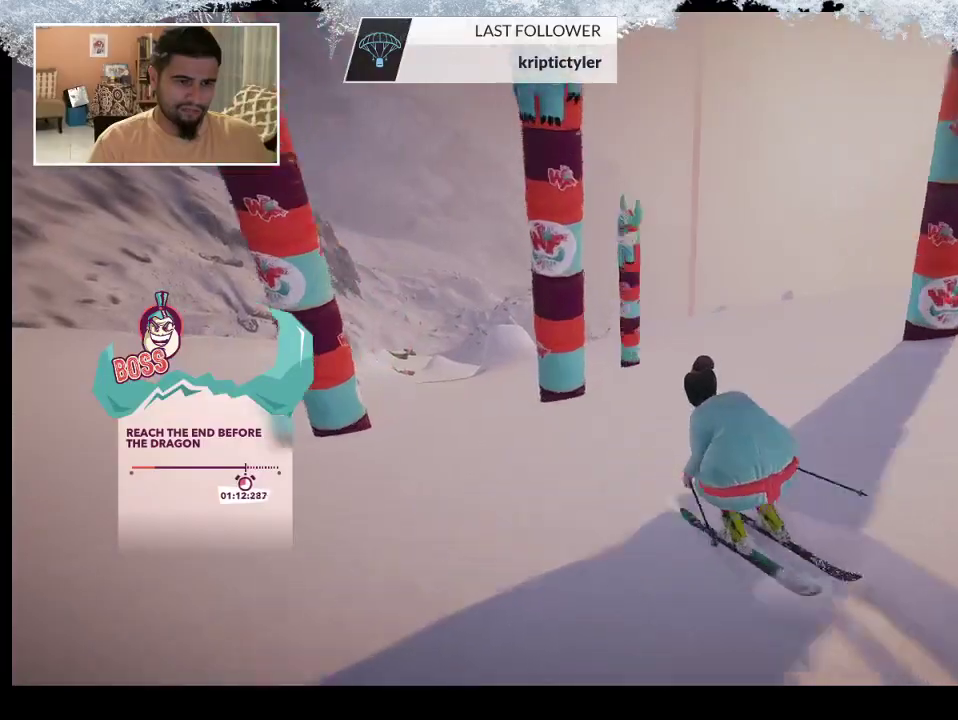
{"buttons": [], "left_stick": "center", "right_stick": "center", "events": [[100, "left_stick", "center"]]}
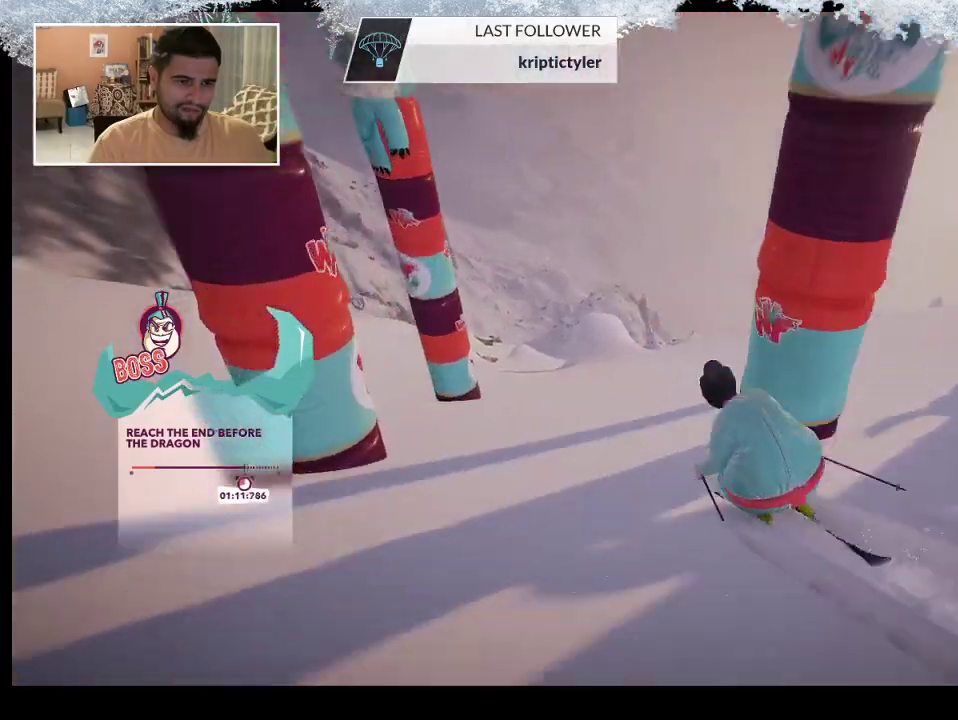
{"buttons": [], "left_stick": "center", "right_stick": "center", "events": [[67, "left_stick", "right"], [267, "left_stick", "center"]]}
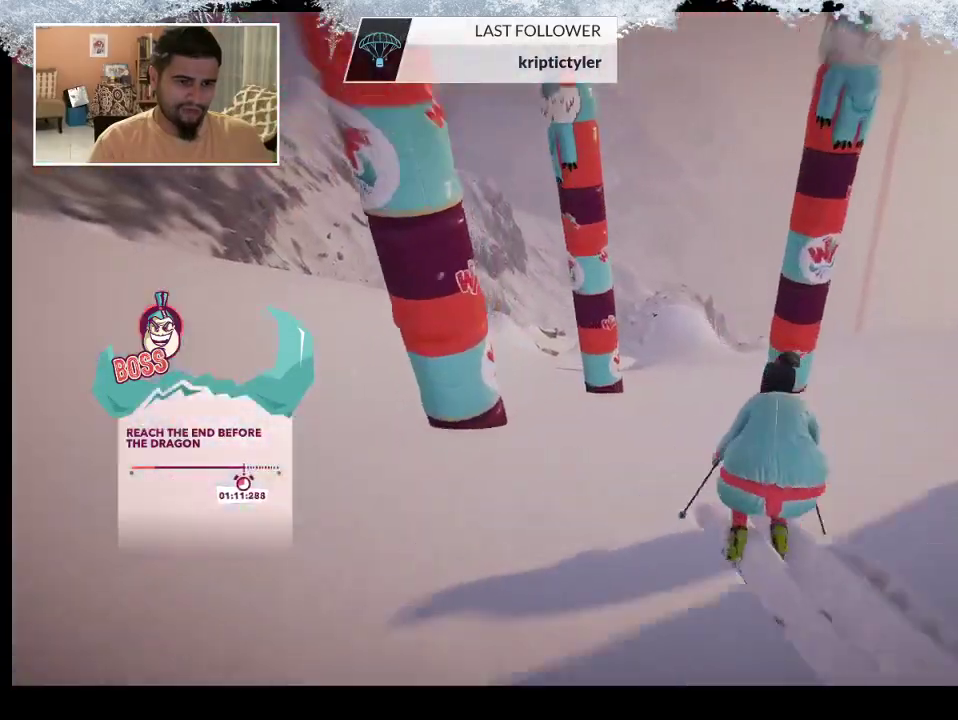
{"buttons": [], "left_stick": "right", "right_stick": "center", "events": [[167, "left_stick", "right"]]}
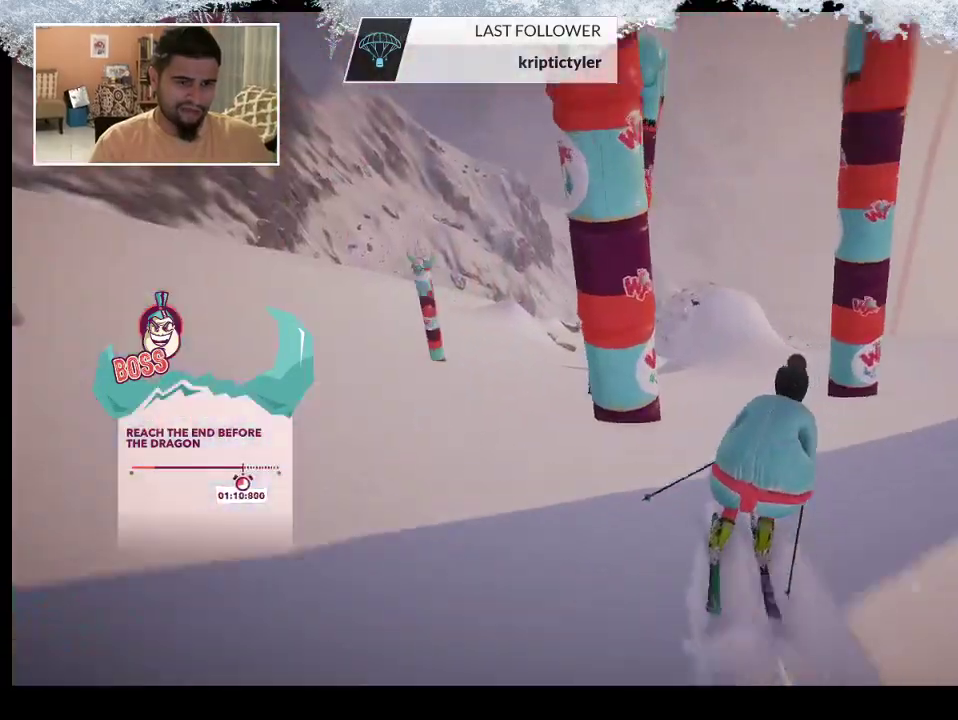
{"buttons": [], "left_stick": "left", "right_stick": "center", "events": [[133, "left_stick", "center"], [233, "left_stick", "left"]]}
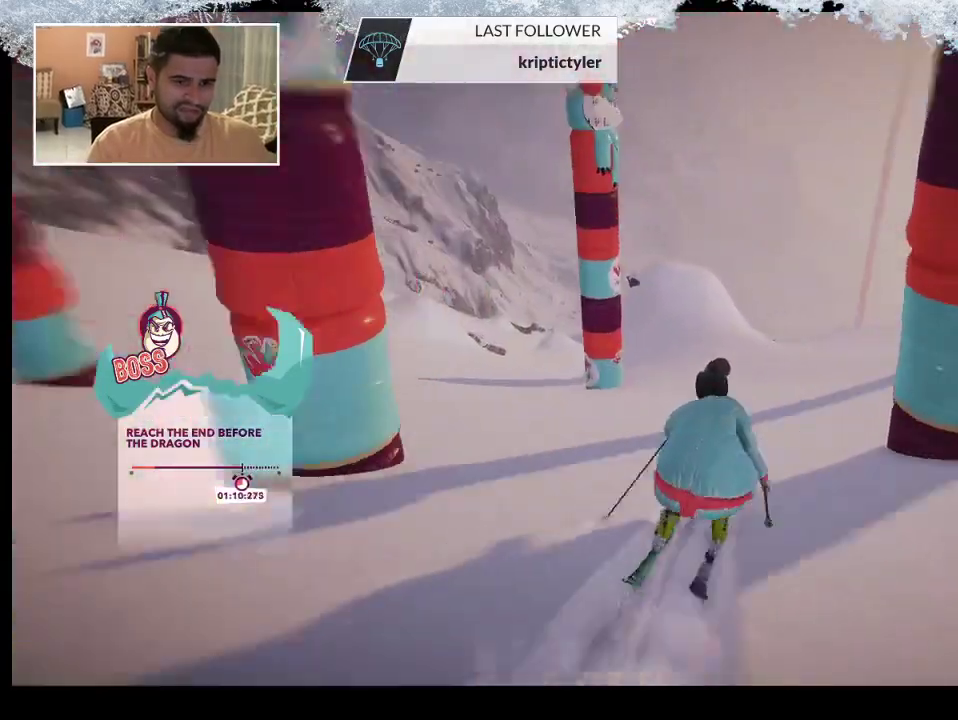
{"buttons": [], "left_stick": "right", "right_stick": "center", "events": [[100, "left_stick", "center"], [167, "left_stick", "right"]]}
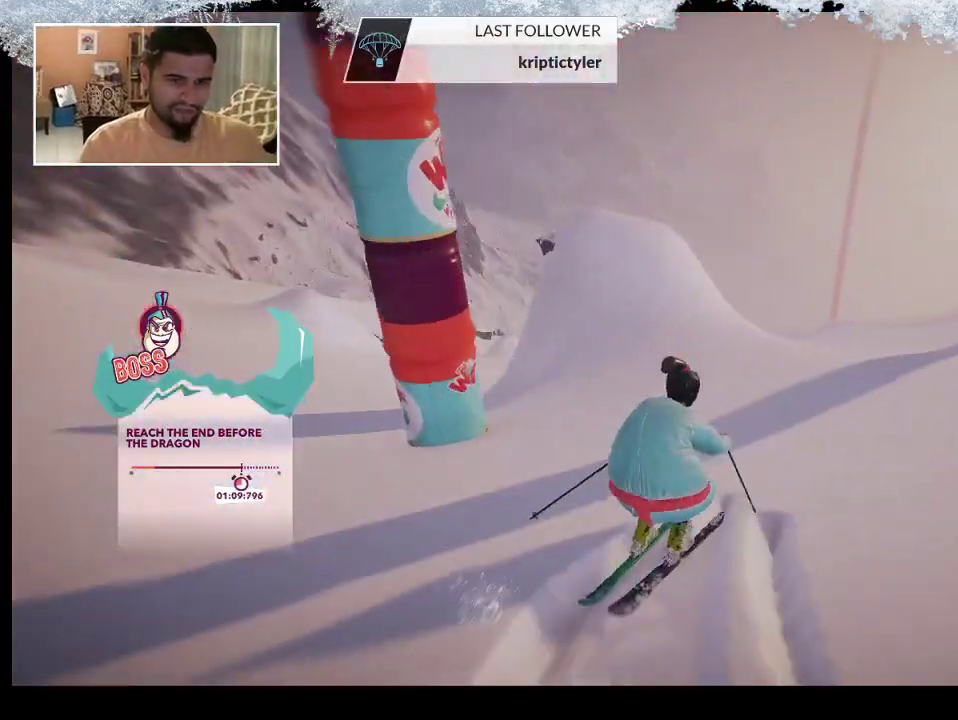
{"buttons": [], "left_stick": "right", "right_stick": "center", "events": [[100, "left_stick", "center"], [467, "left_stick", "right"]]}
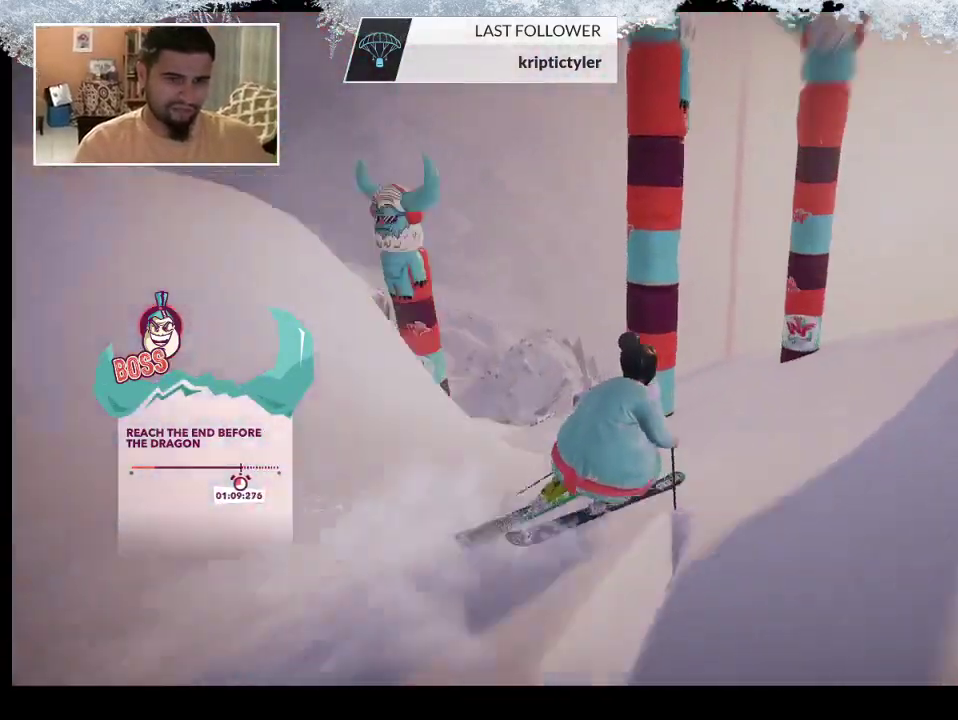
{"buttons": [], "left_stick": "center", "right_stick": "center", "events": [[367, "left_stick", "center"]]}